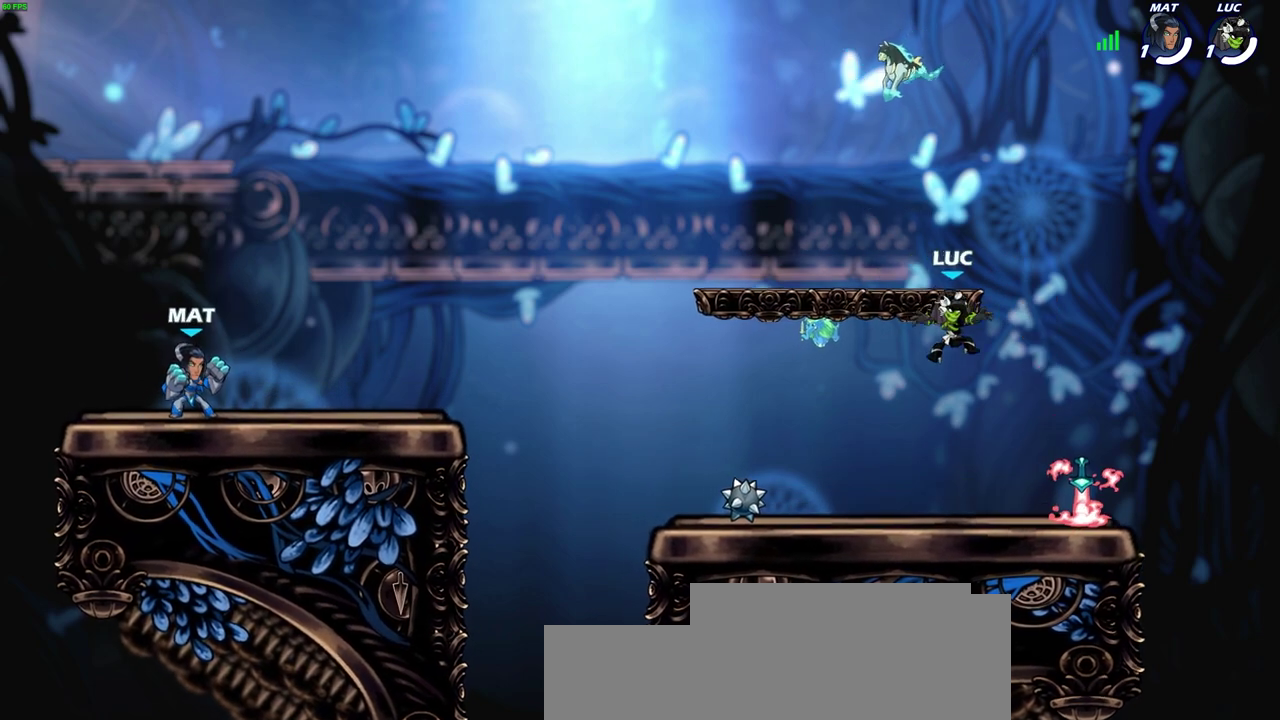
Gameplay with a controller (PlayStation layout); each line is a JSON object with the inputs held at the frame after it (dt_ms = milliseconds from this image to that frame). "events" lists button and stick changes between this image and that frame as [ms after this image, input, new state], when the widget could be followed in between. This document gives stick clicks only as held states, not as events. Not read: R1.
{"dt_ms": 300, "buttons": [], "left_stick": "left", "right_stick": "center", "events": [[100, "left_stick", "down"], [167, "left_stick", "down-left"], [283, "left_stick", "left"]]}
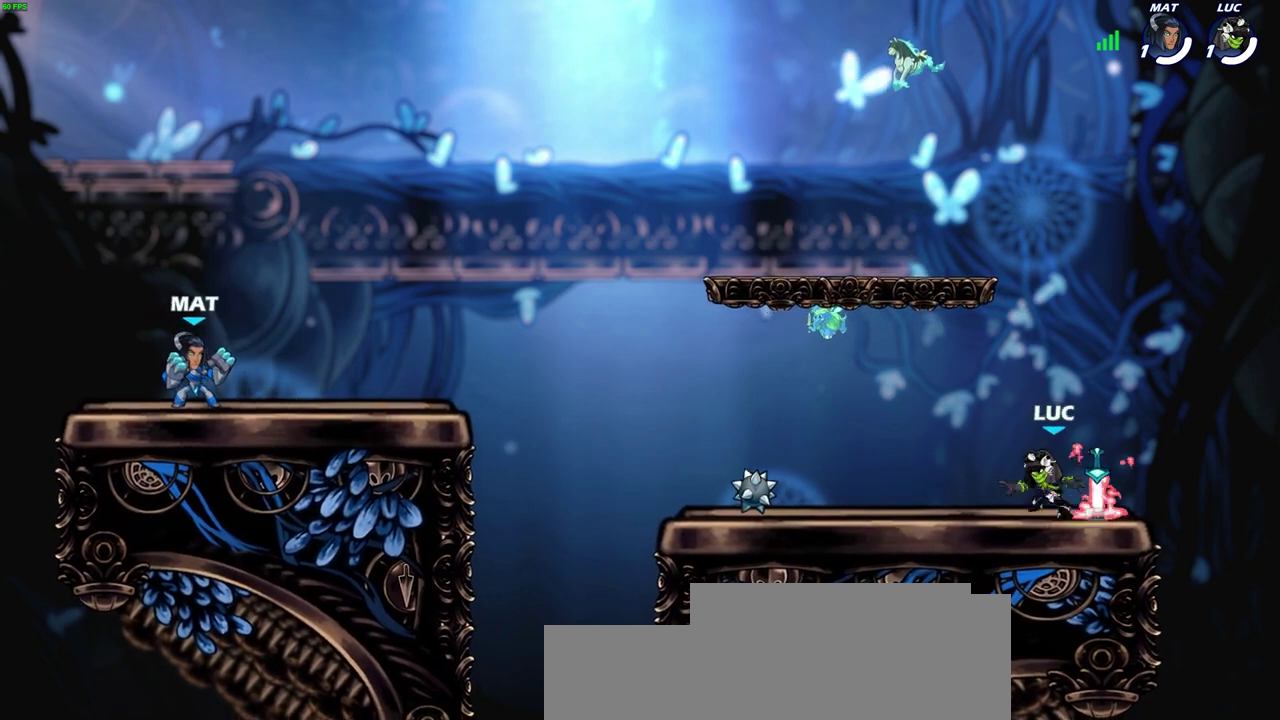
{"dt_ms": 600, "buttons": [], "left_stick": "center", "right_stick": "center", "events": [[50, "left_stick", "up-left"], [233, "left_stick", "center"]]}
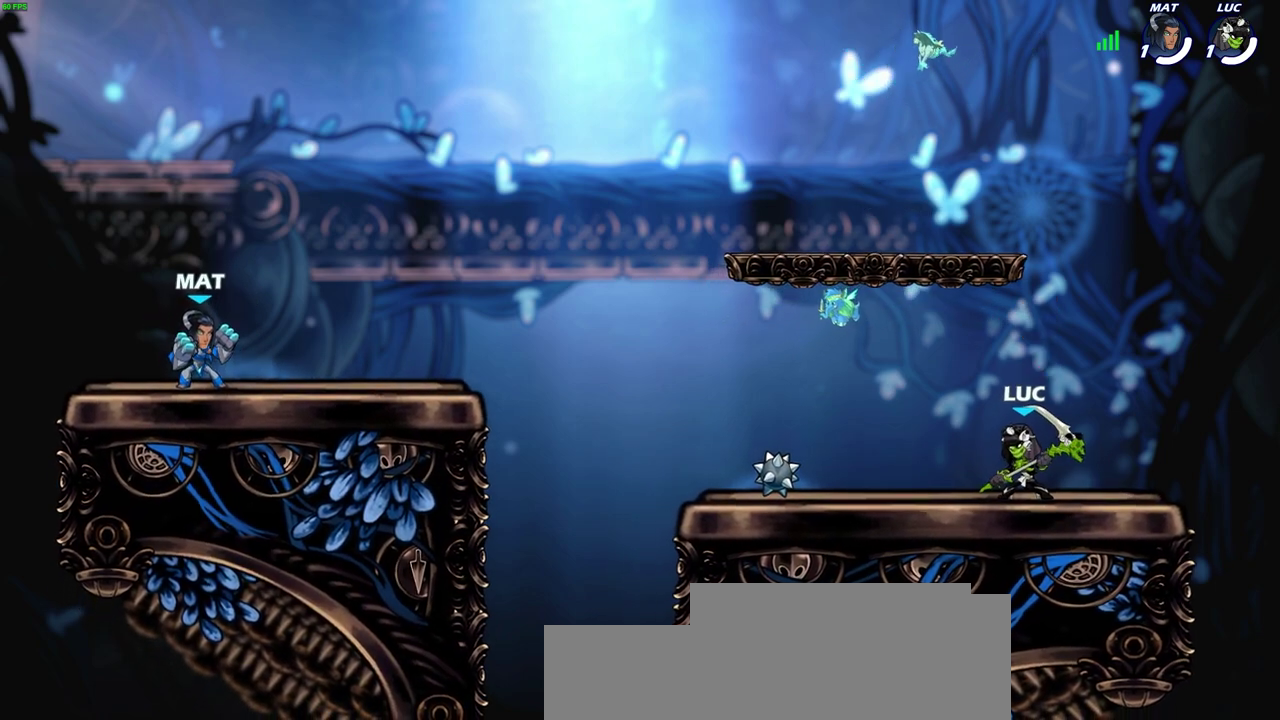
{"dt_ms": 600, "buttons": [], "left_stick": "left", "right_stick": "center", "events": [[50, "left_stick", "up-left"], [117, "R2", "down"], [133, "CROSS", "down"], [267, "CROSS", "up"], [267, "R2", "up"], [283, "left_stick", "down-left"], [517, "left_stick", "left"]]}
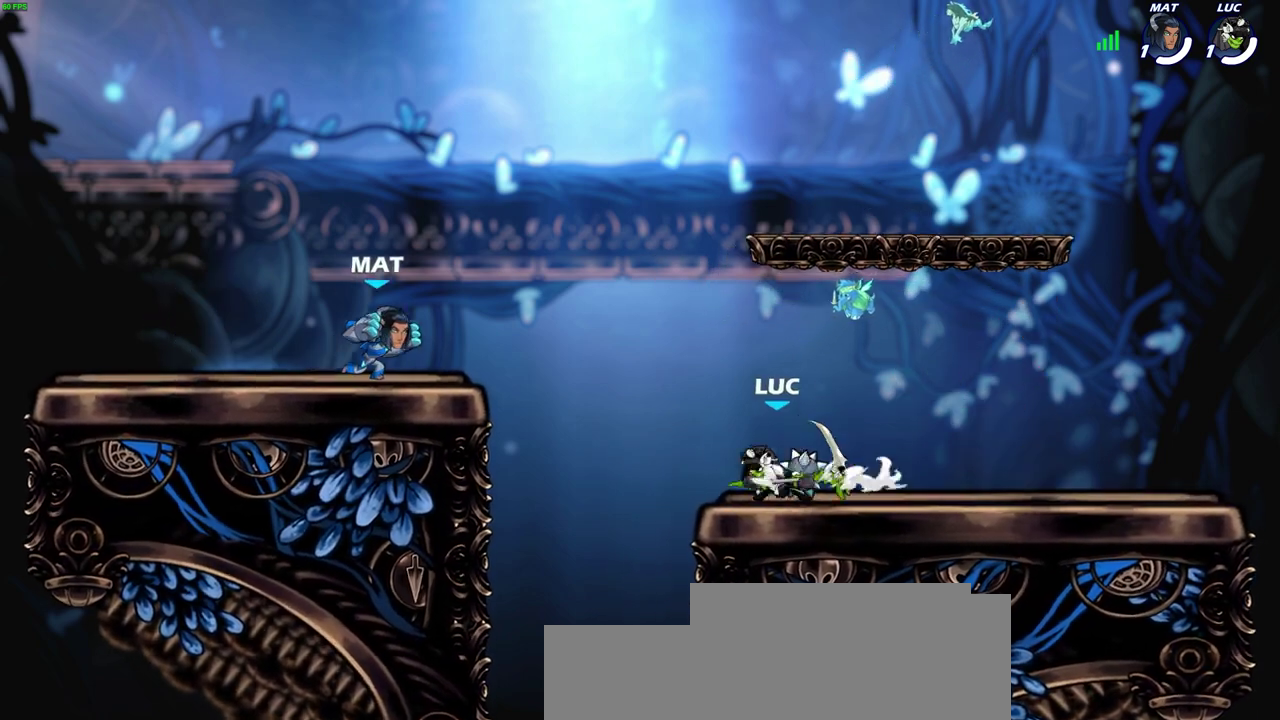
{"dt_ms": 600, "buttons": [], "left_stick": "right", "right_stick": "center", "events": [[17, "left_stick", "up-left"], [33, "R2", "down"], [150, "CIRCLE", "down"], [183, "R2", "up"], [233, "CIRCLE", "up"], [383, "left_stick", "center"], [567, "left_stick", "right"]]}
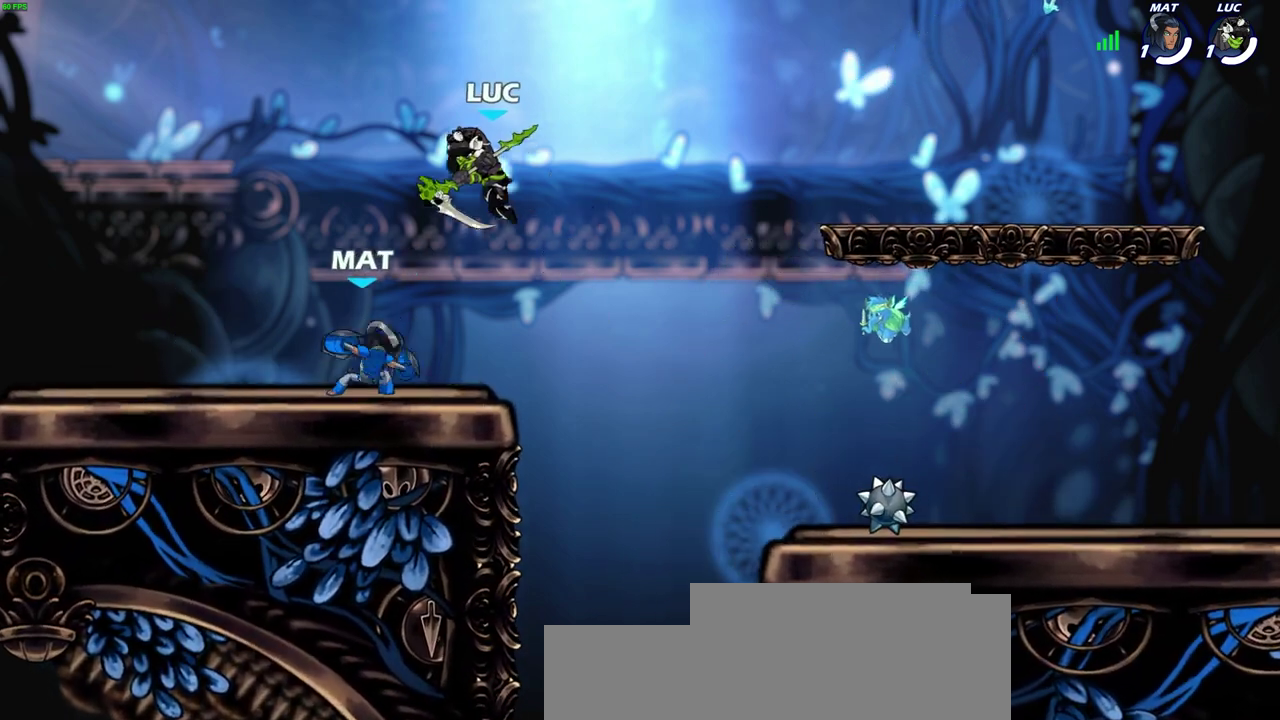
{"dt_ms": 400, "buttons": [], "left_stick": "up-right", "right_stick": "center", "events": [[150, "CROSS", "down"], [217, "left_stick", "up-right"], [383, "CROSS", "up"]]}
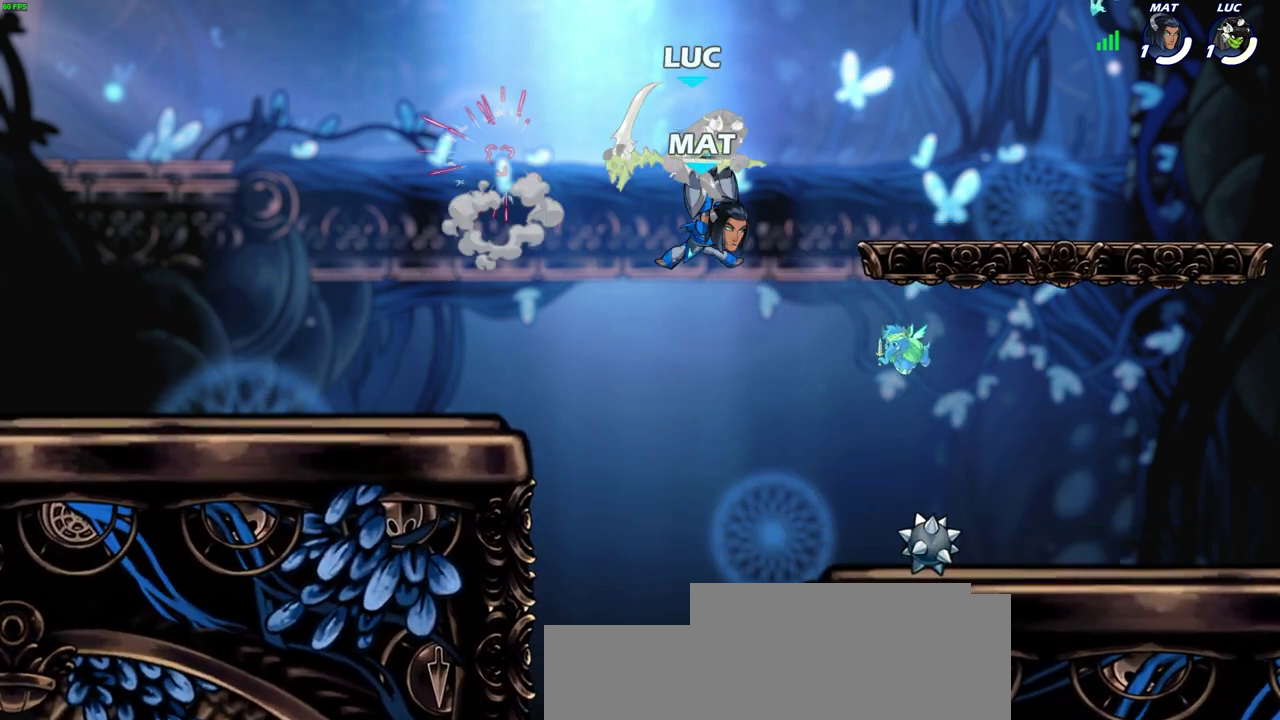
{"dt_ms": 700, "buttons": ["SQUARE", "R2"], "left_stick": "right", "right_stick": "center", "events": [[33, "left_stick", "down-right"], [83, "left_stick", "down"], [200, "left_stick", "center"], [517, "R2", "down"], [667, "left_stick", "right"], [700, "SQUARE", "down"]]}
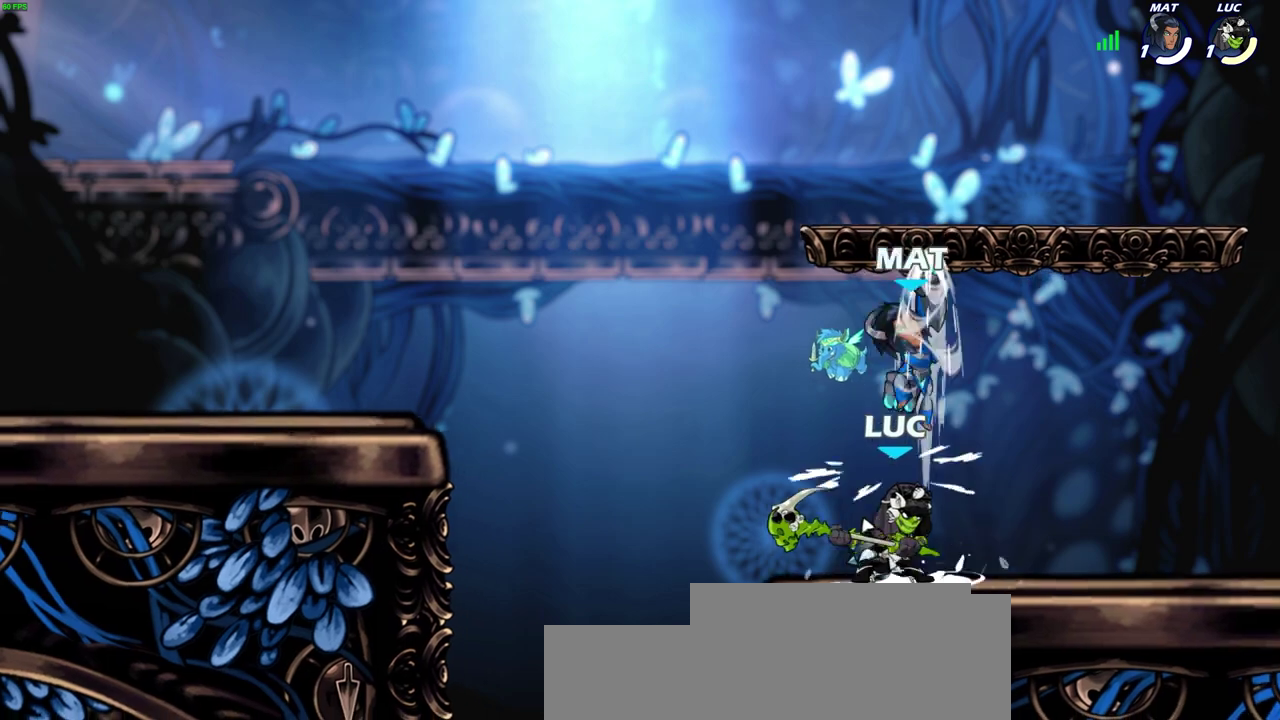
{"dt_ms": 300, "buttons": [], "left_stick": "center", "right_stick": "center", "events": [[33, "R2", "up"], [83, "SQUARE", "up"], [167, "left_stick", "center"]]}
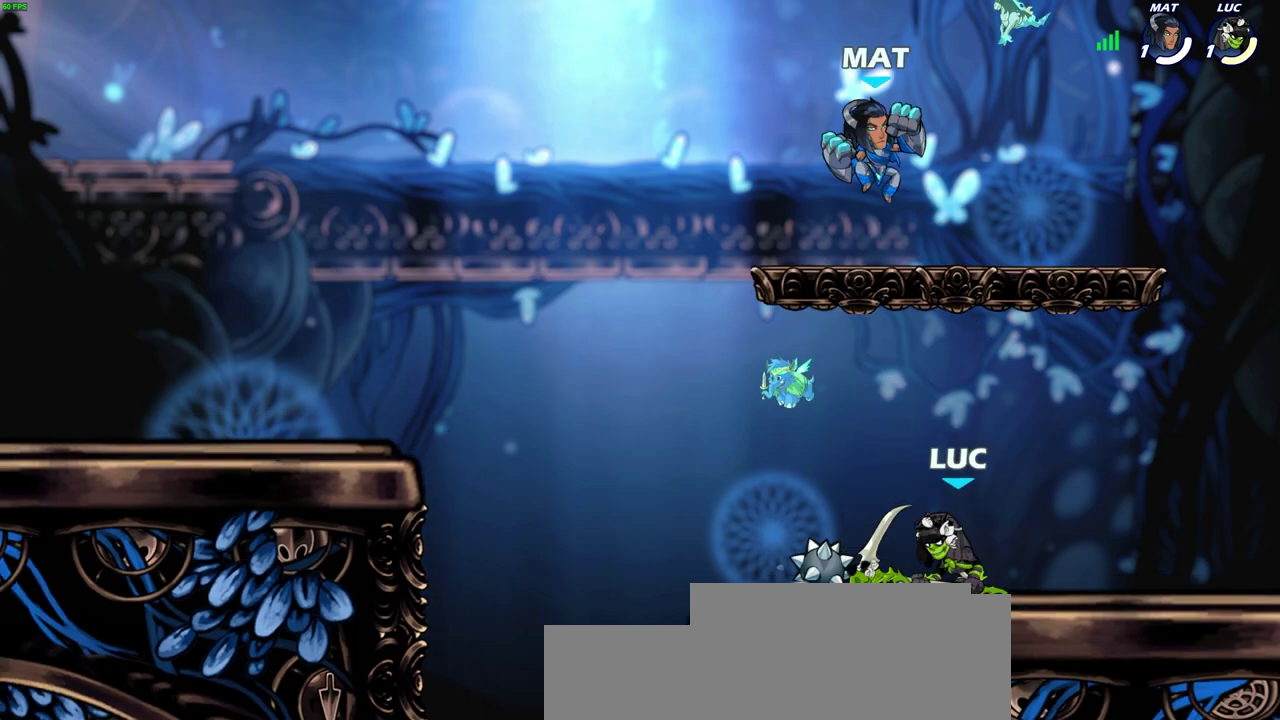
{"dt_ms": 400, "buttons": [], "left_stick": "up-left", "right_stick": "center", "events": [[233, "left_stick", "left"], [317, "left_stick", "up-left"]]}